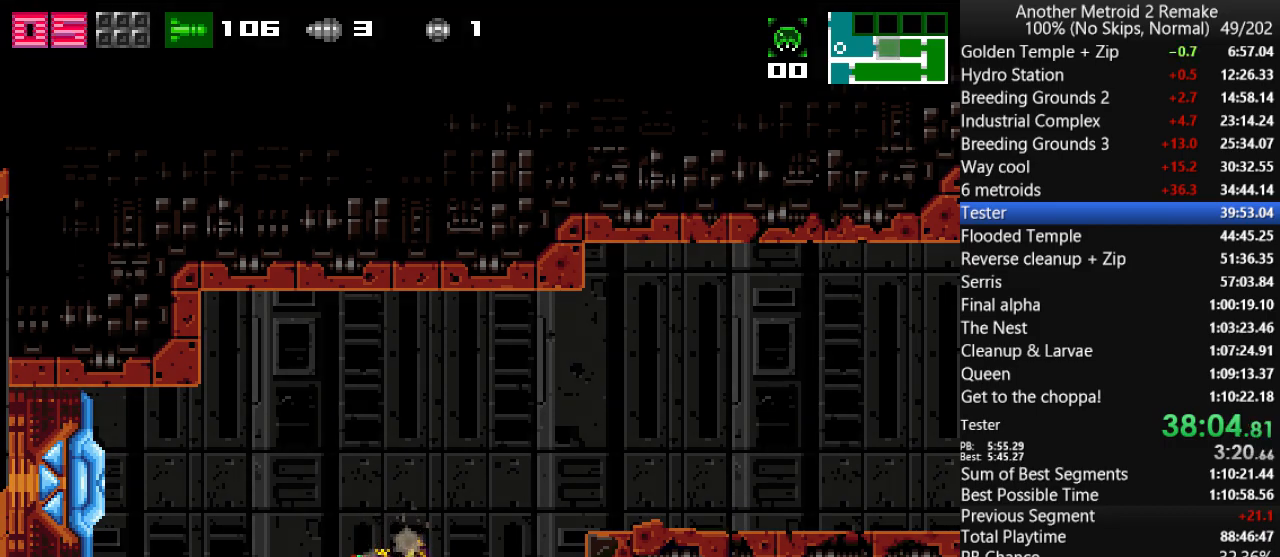
Gameplay with keyboard; each line is a JSON object with the keys held at the frame after it. "events" lists presses ("down") and releases ("up") of "aim", "aimlock", "down", "fire", "hold", "jump", "left", "morph", "return", "right", "toggle" and "up" between this image and that frame as [ms after this image, input, new state], when the widget could be followed in between. No other keys are recorded. Mouse input is not recorded. Key names are as the overlay labels them; some are game actions (e.g. jump) rather than physical keys.
{"keys": ["left"], "events": [[266, "right", "down"], [300, "up", "down"], [466, "left", "down"], [500, "right", "up"], [500, "up", "up"]]}
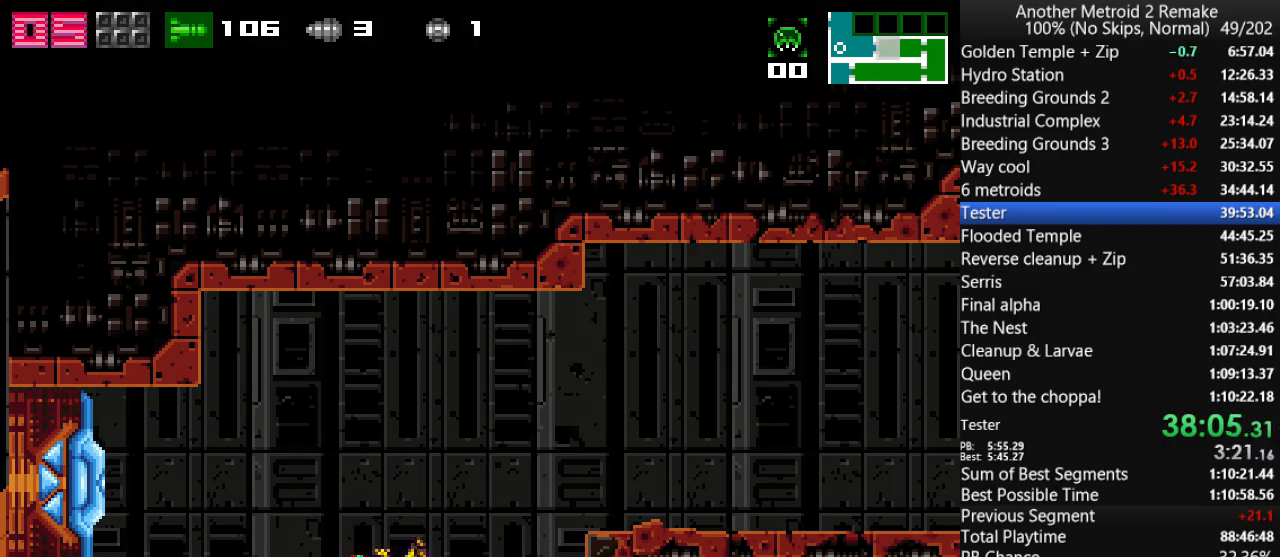
{"keys": ["left", "right", "up"], "events": [[100, "down", "down"], [100, "left", "up"], [100, "right", "down"], [166, "up", "down"], [200, "down", "up"], [266, "left", "down"], [266, "right", "up"], [300, "up", "up"], [366, "down", "down"], [366, "right", "down"], [400, "left", "up"], [400, "up", "down"], [433, "down", "up"], [500, "left", "down"]]}
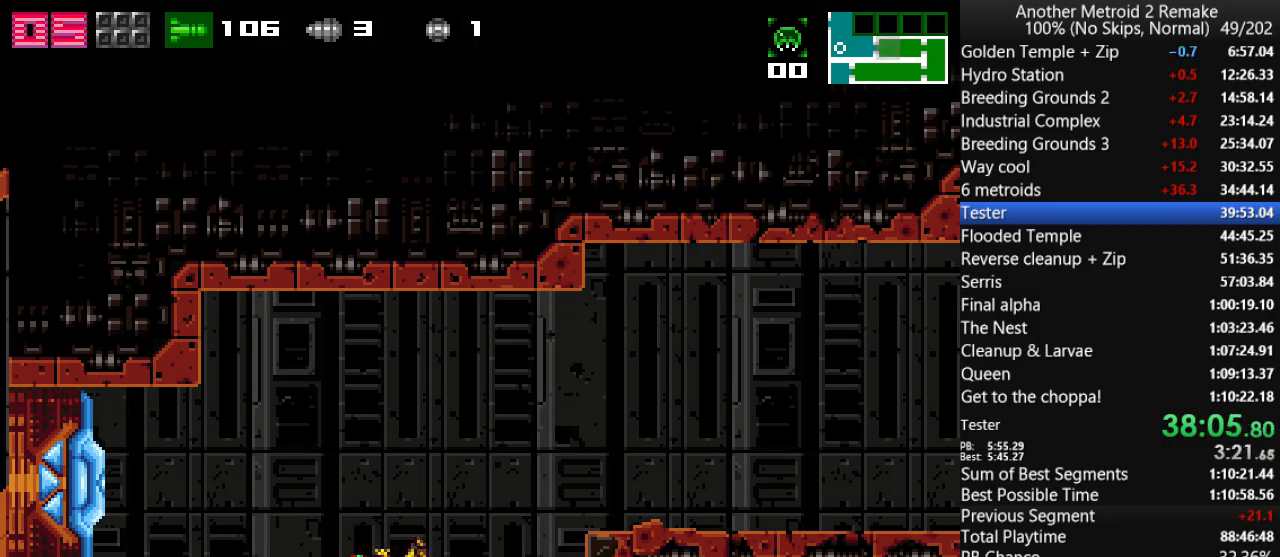
{"keys": ["down", "left", "up"], "events": [[66, "right", "up"], [66, "up", "up"], [116, "down", "down"], [116, "right", "down"], [183, "left", "up"], [216, "up", "down"], [250, "down", "up"], [350, "left", "down"], [416, "right", "up"], [416, "up", "up"], [450, "down", "down"], [450, "up", "down"]]}
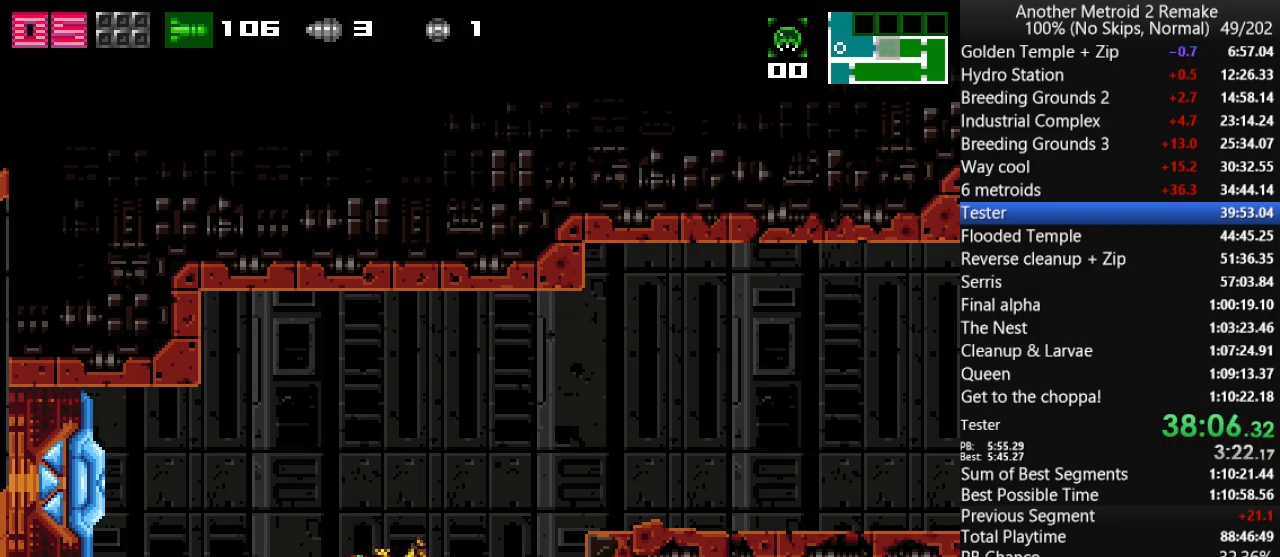
{"keys": ["right"], "events": [[16, "left", "up"], [16, "right", "down"], [16, "up", "up"], [150, "down", "up"]]}
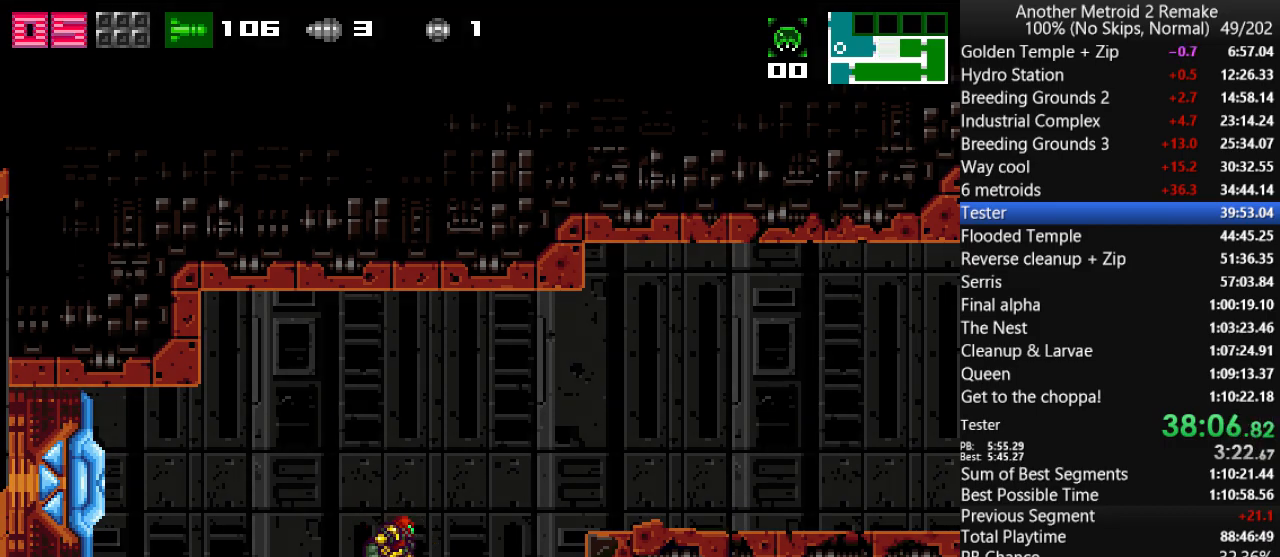
{"keys": ["right"], "events": [[33, "up", "down"], [166, "left", "down"], [200, "right", "up"], [200, "up", "up"], [300, "left", "up"], [300, "right", "down"]]}
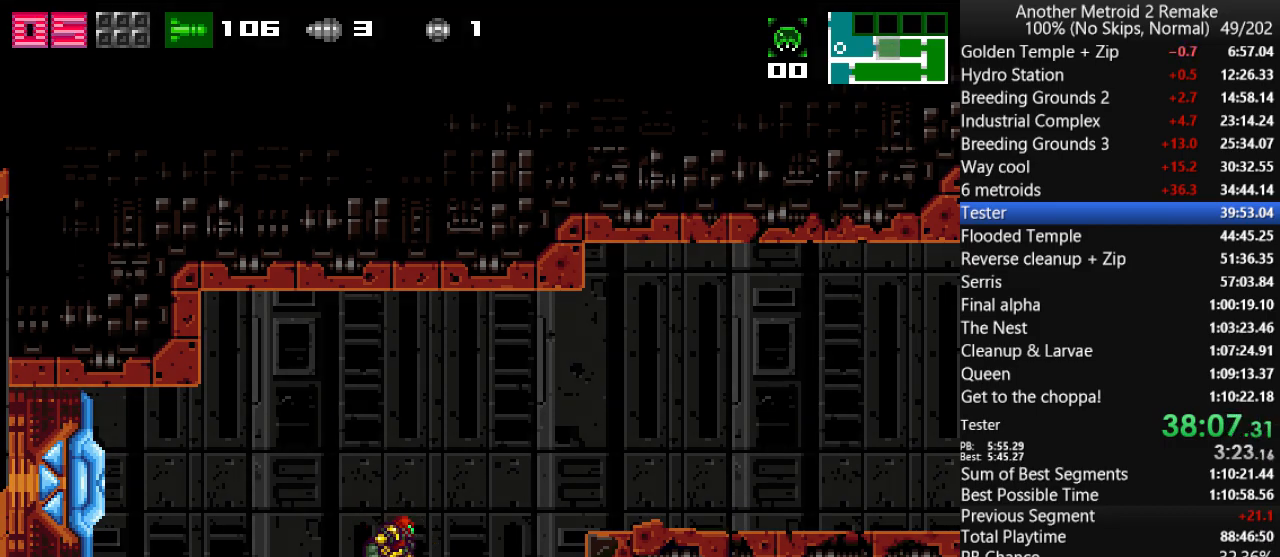
{"keys": ["right"], "events": []}
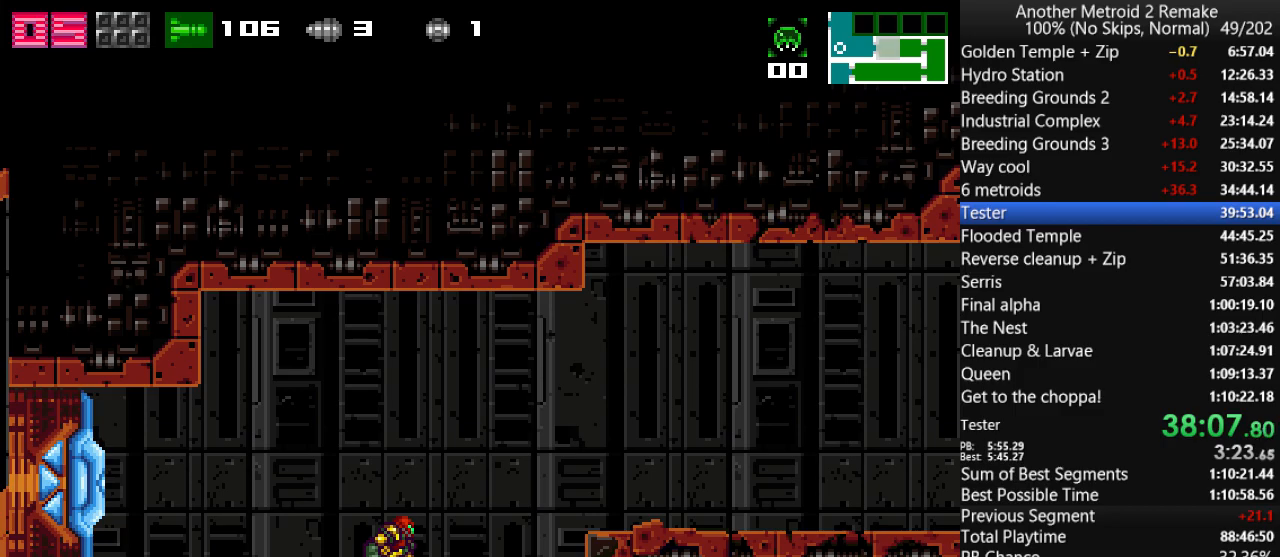
{"keys": ["right"], "events": [[350, "morph", "down"], [466, "morph", "up"]]}
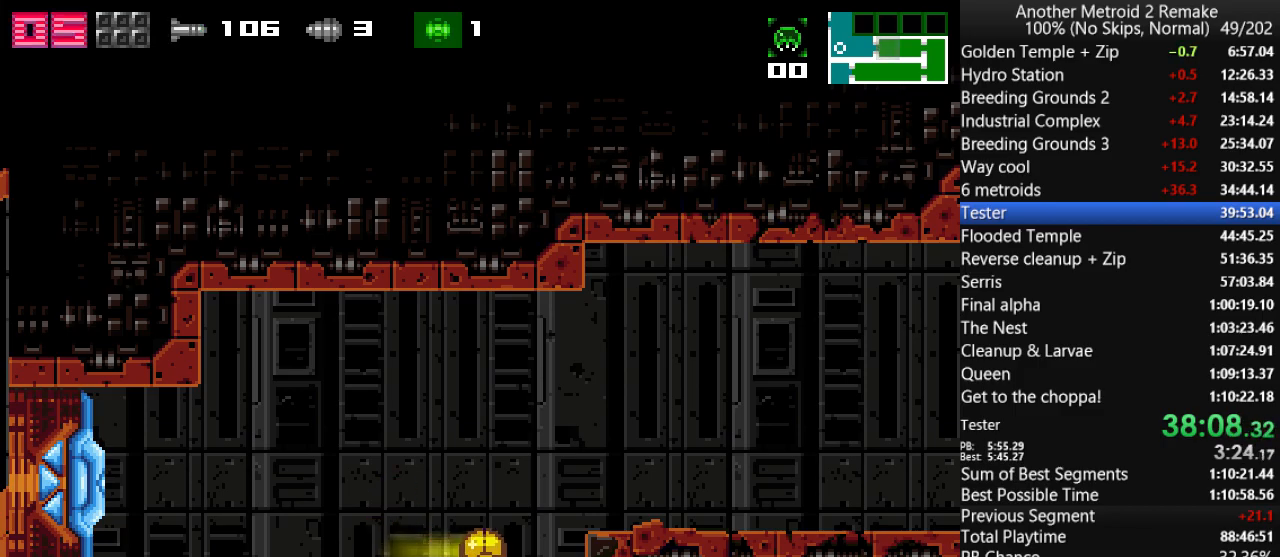
{"keys": ["right"], "events": [[133, "jump", "down"], [200, "jump", "up"]]}
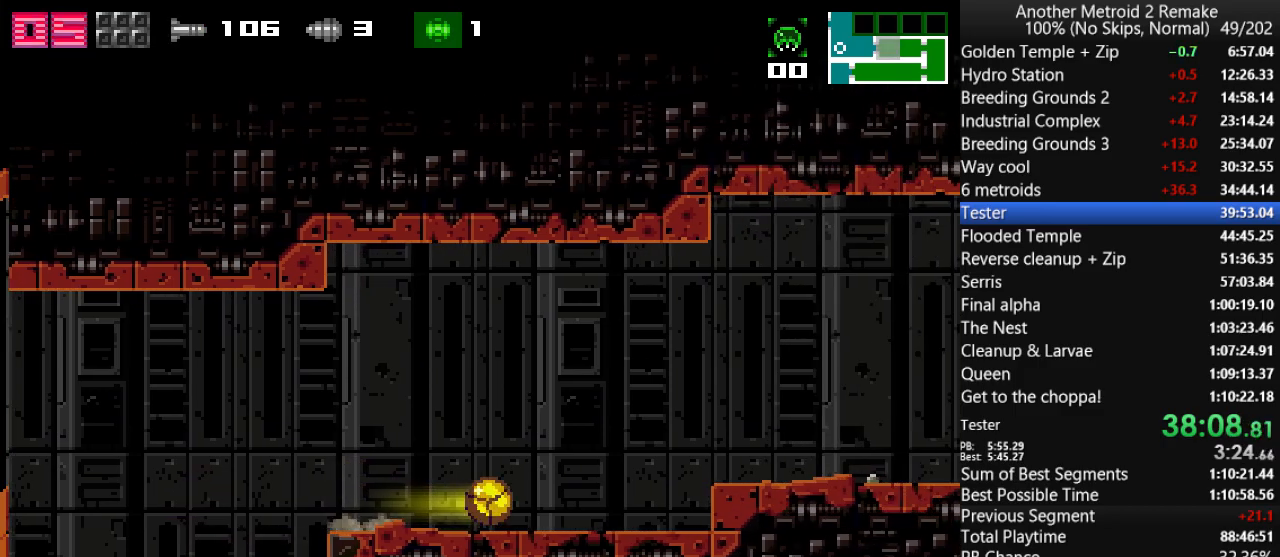
{"keys": ["right"], "events": [[233, "jump", "down"], [316, "jump", "up"]]}
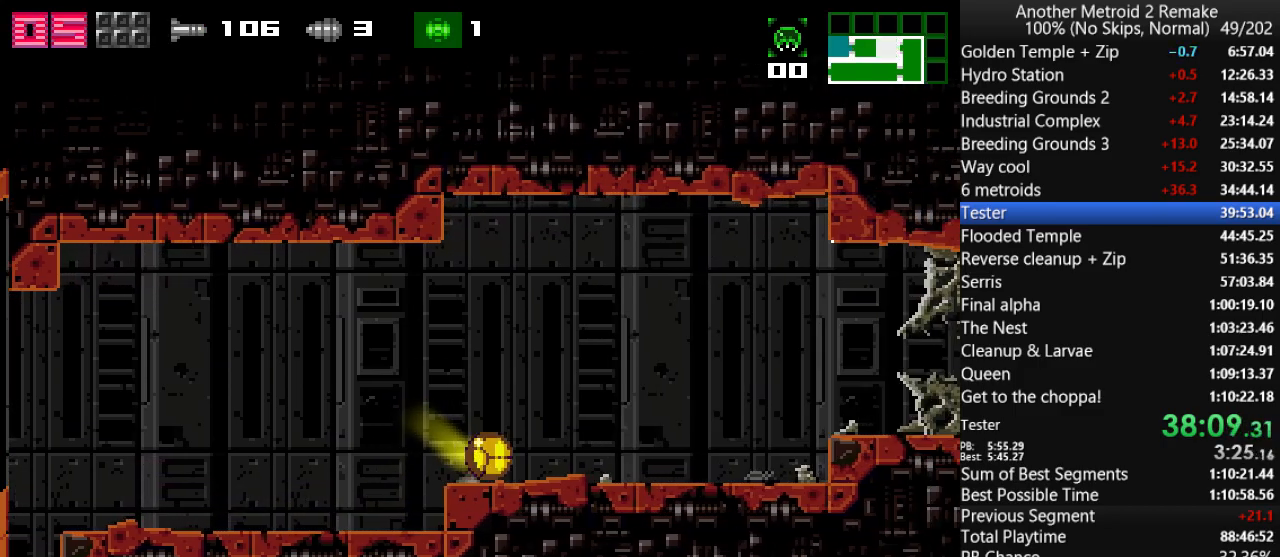
{"keys": ["right"], "events": []}
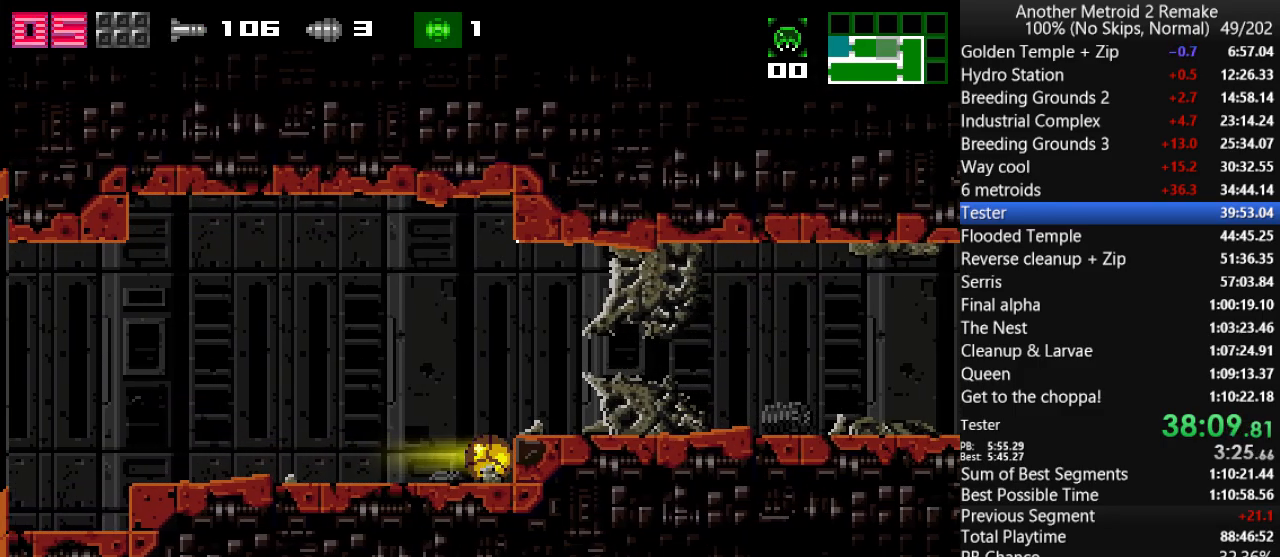
{"keys": ["right"], "events": [[16, "jump", "down"], [150, "jump", "up"]]}
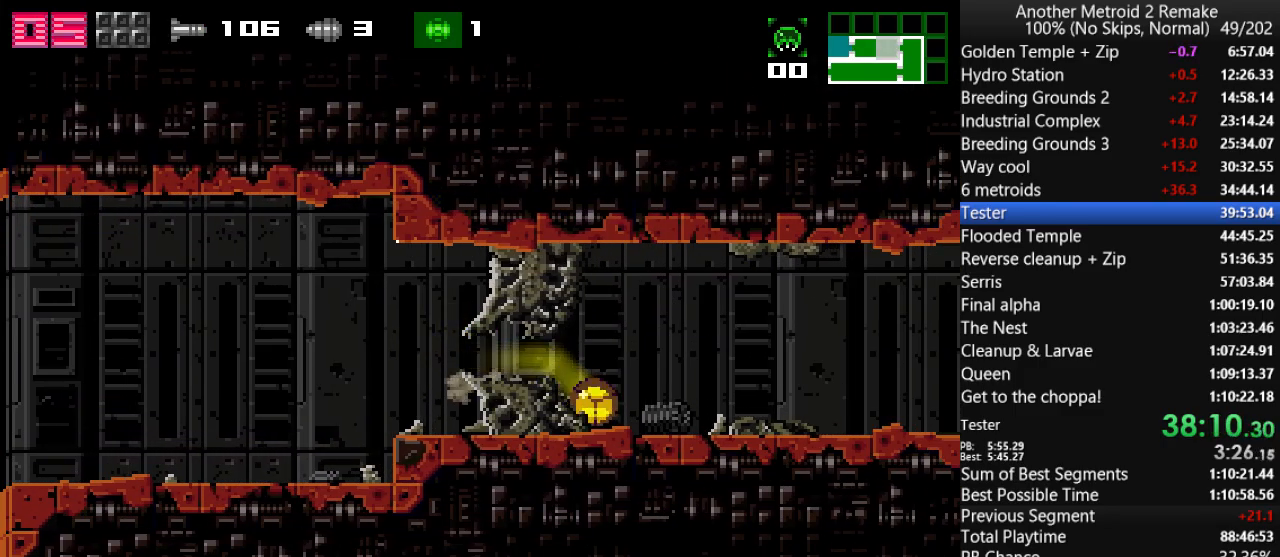
{"keys": ["right"], "events": []}
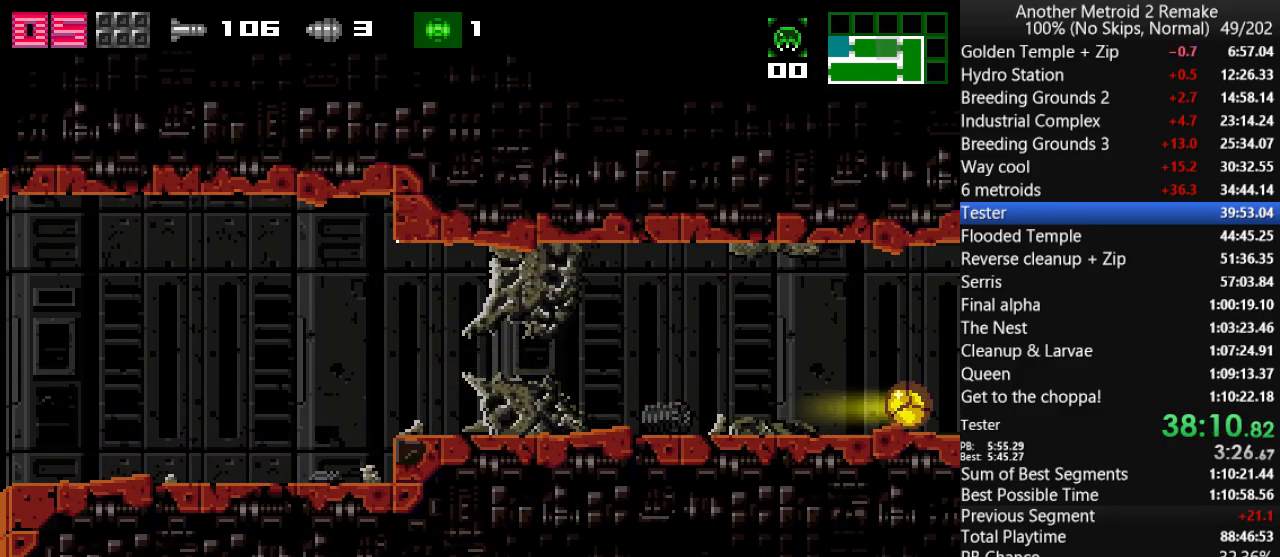
{"keys": ["right"], "events": []}
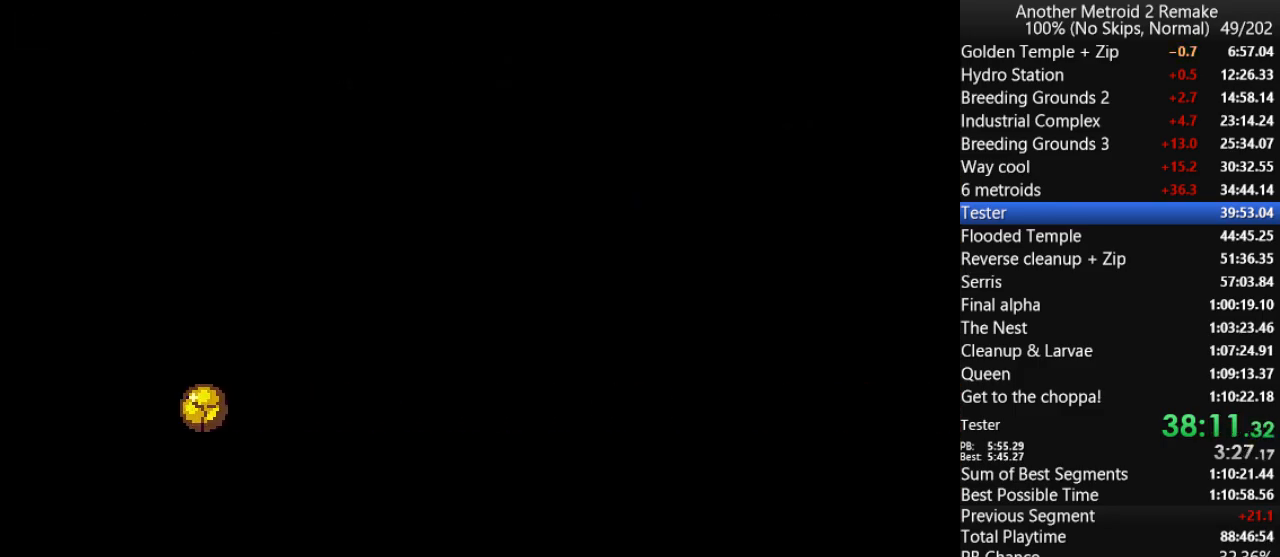
{"keys": ["right"], "events": []}
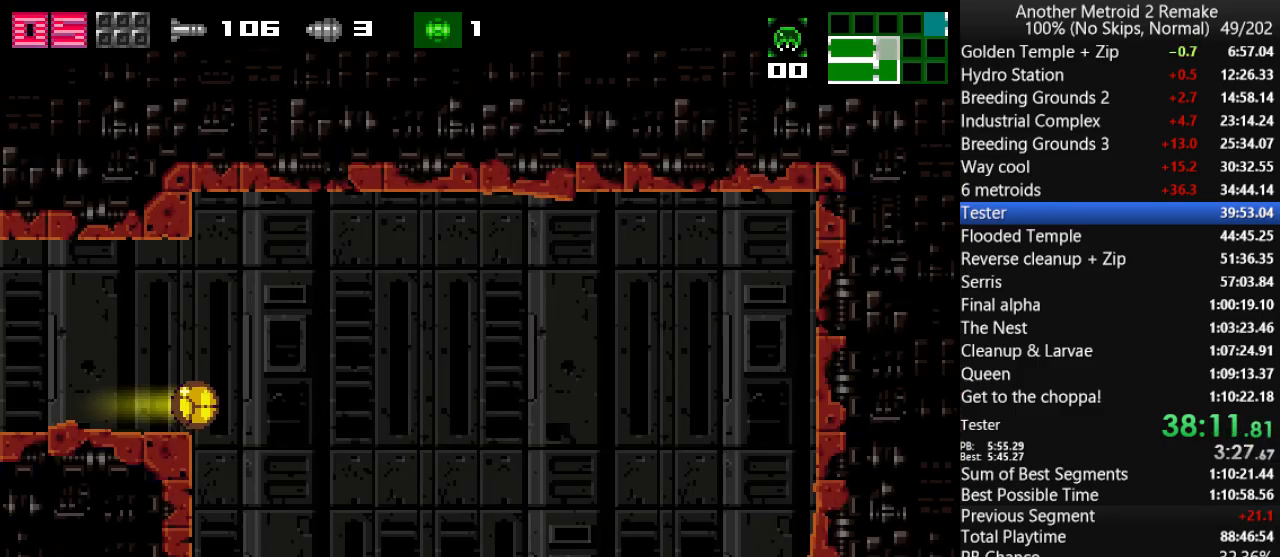
{"keys": ["aim", "right"], "events": [[216, "aim", "down"]]}
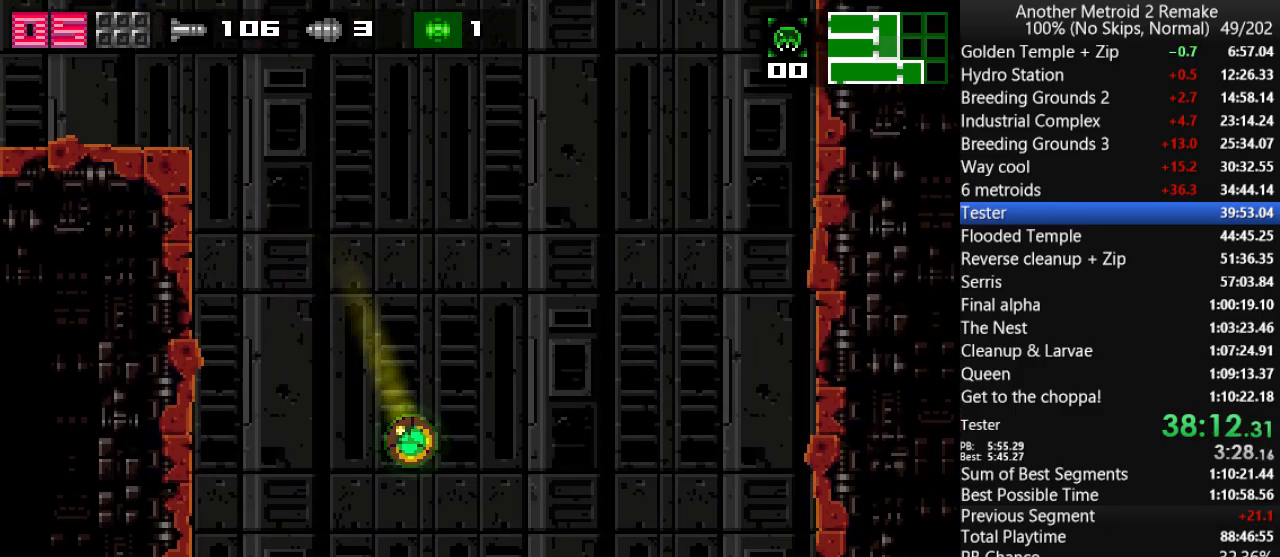
{"keys": ["aim", "right"], "events": []}
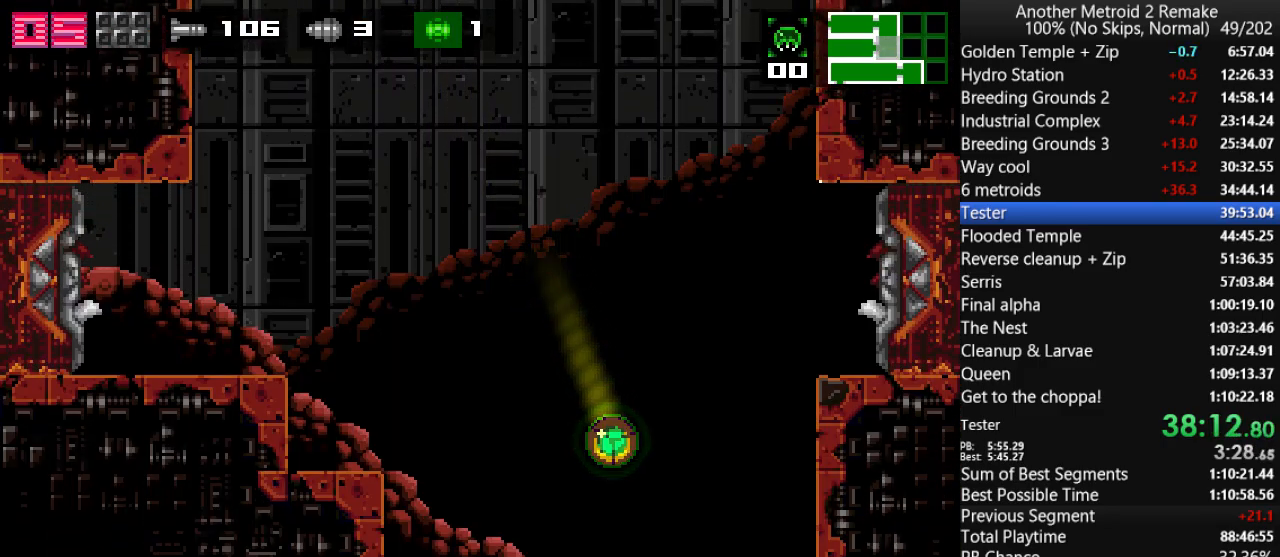
{"keys": ["down"], "events": [[100, "fire", "down"], [100, "right", "up"], [166, "aim", "up"], [166, "fire", "up"], [283, "up", "down"], [316, "down", "down"], [350, "jump", "down"], [350, "up", "up"], [383, "jump", "up"], [416, "fire", "down"], [450, "fire", "up"]]}
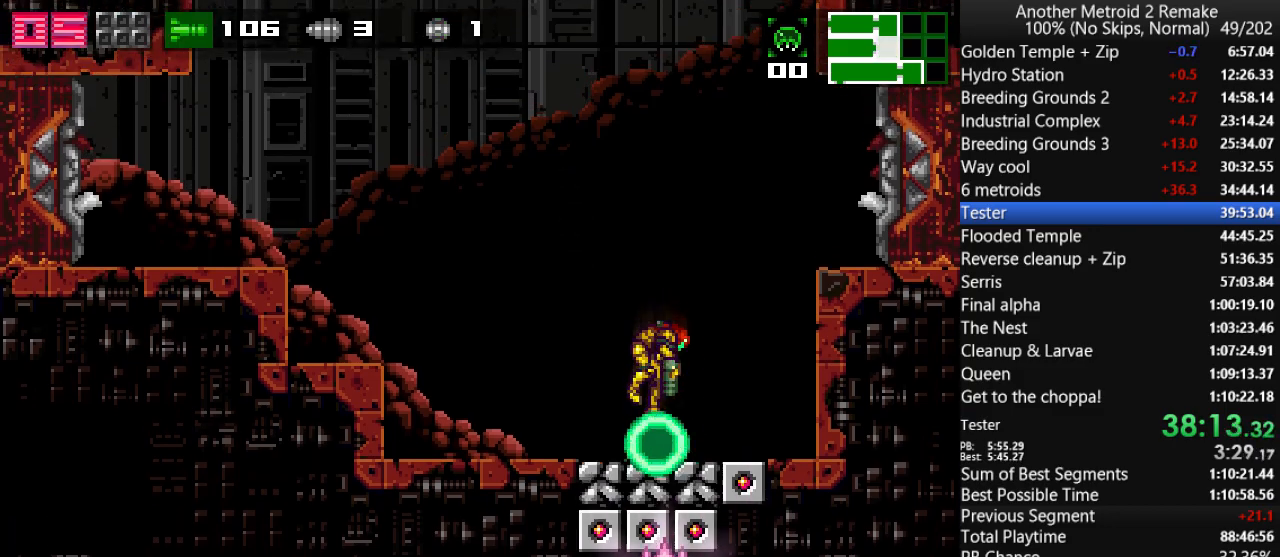
{"keys": ["down", "left"], "events": [[150, "left", "down"]]}
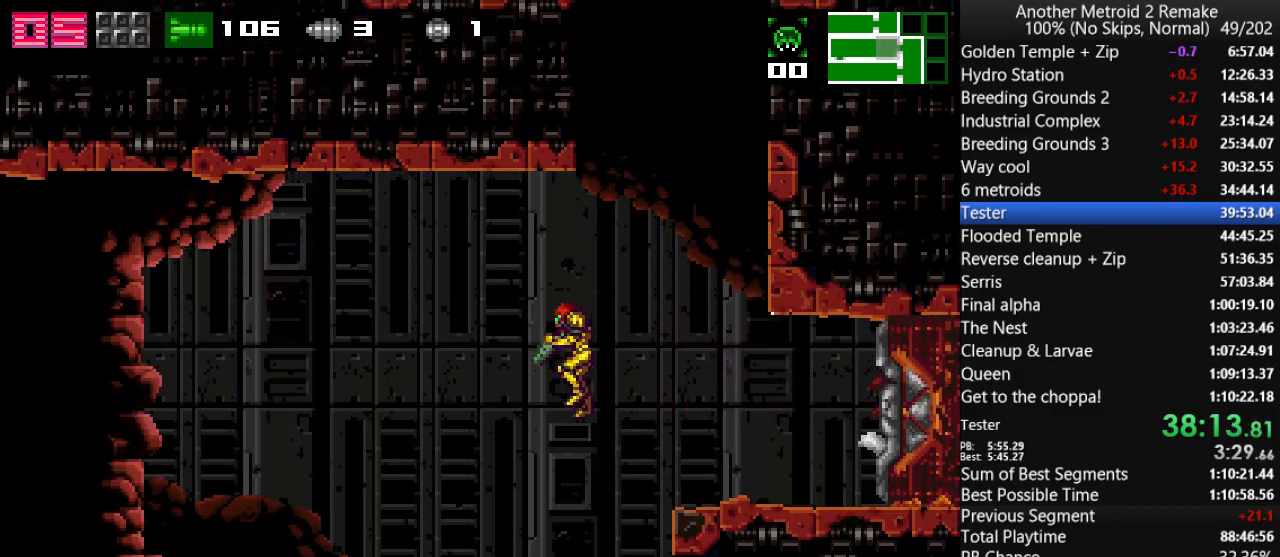
{"keys": ["up"], "events": [[200, "down", "up"], [200, "morph", "down"], [300, "morph", "up"], [433, "fire", "down"], [433, "left", "up"], [466, "up", "down"], [500, "fire", "up"]]}
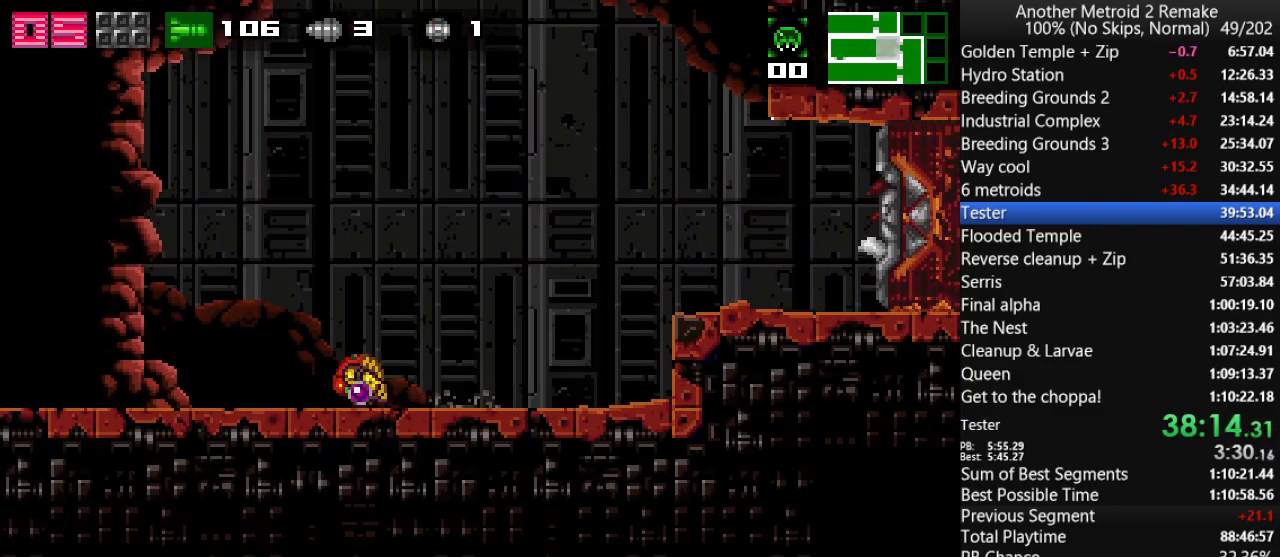
{"keys": ["down"], "events": [[33, "down", "down"], [66, "up", "up"], [100, "jump", "down"], [133, "fire", "down"], [133, "jump", "up"], [200, "fire", "up"]]}
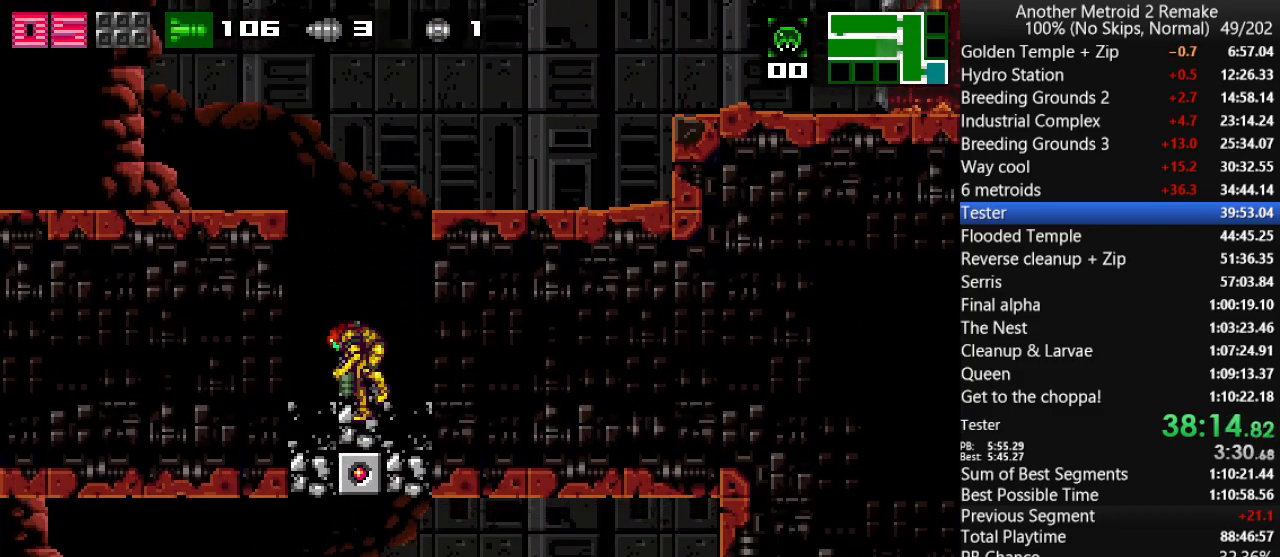
{"keys": ["right"], "events": [[16, "right", "down"], [150, "down", "up"], [350, "morph", "down"], [483, "morph", "up"]]}
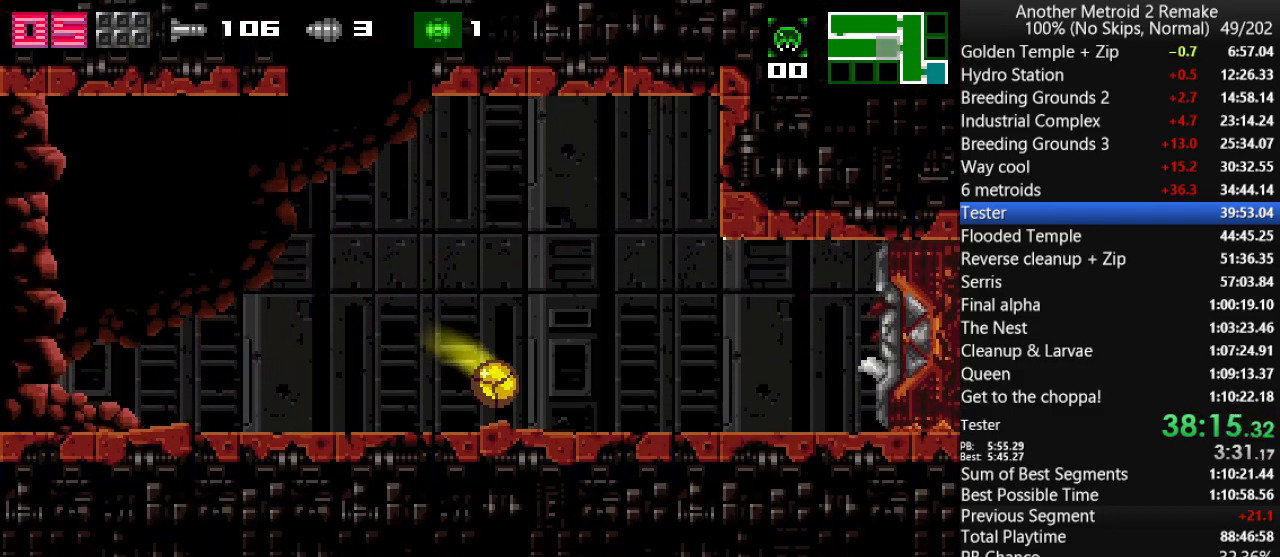
{"keys": ["down", "fire"], "events": [[250, "fire", "down"], [283, "right", "up"], [316, "fire", "up"], [316, "up", "down"], [400, "down", "down"], [433, "up", "up"], [466, "jump", "down"], [500, "fire", "down"], [500, "jump", "up"]]}
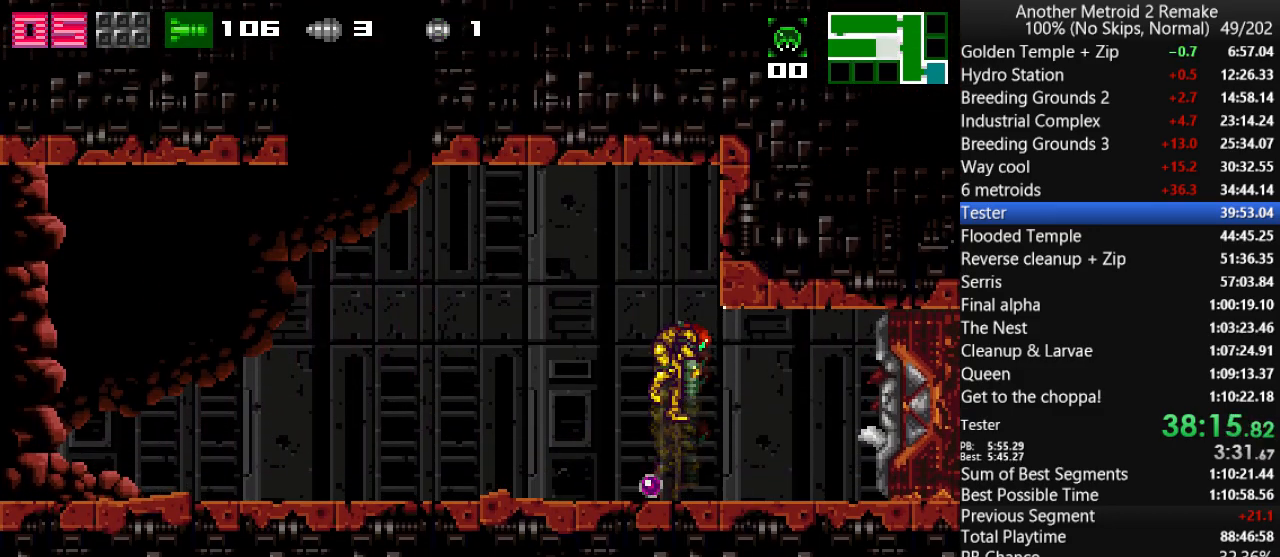
{"keys": ["left"], "events": [[100, "fire", "up"], [366, "hold", "down"], [366, "left", "down"], [400, "down", "up"], [433, "hold", "up"]]}
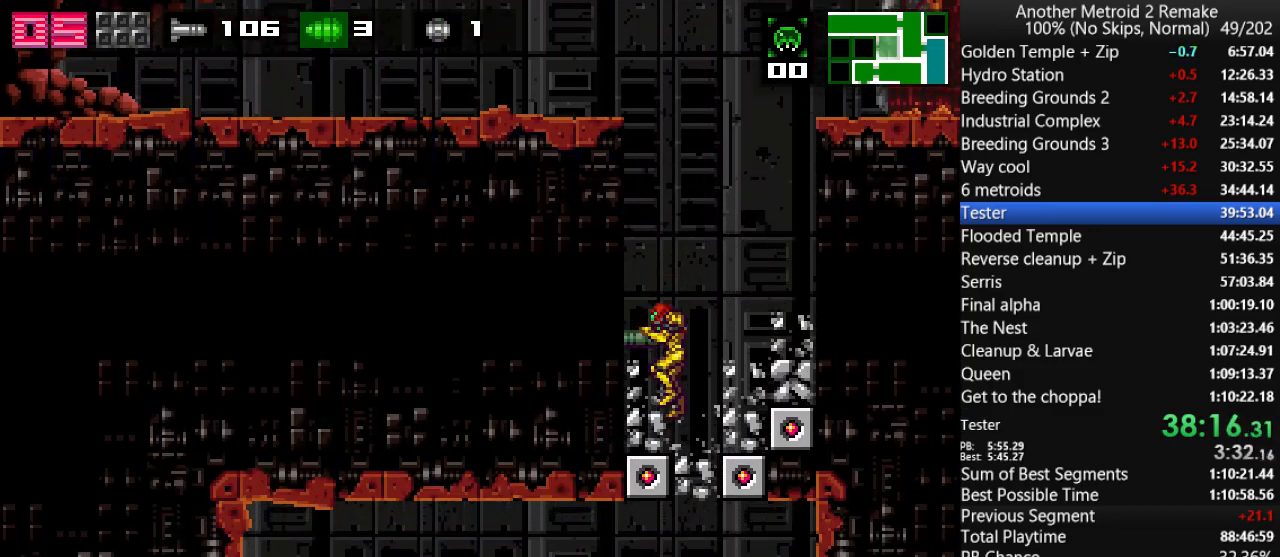
{"keys": ["left"], "events": [[233, "fire", "down"], [316, "fire", "up"], [316, "morph", "down"], [483, "morph", "up"]]}
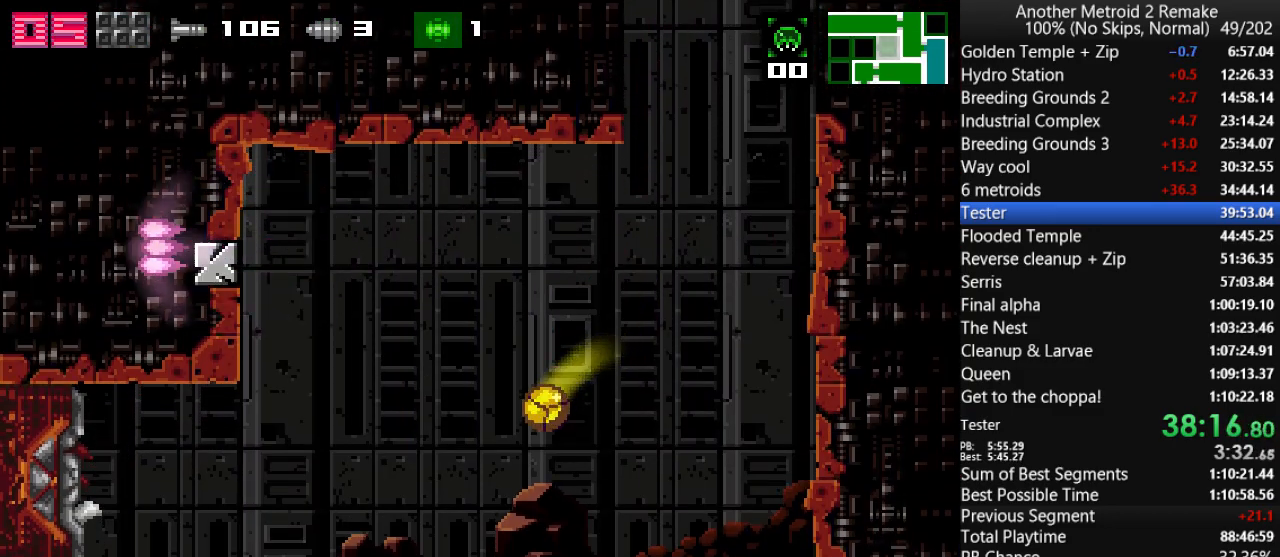
{"keys": ["jump", "left", "up"], "events": [[383, "up", "down"], [483, "jump", "down"]]}
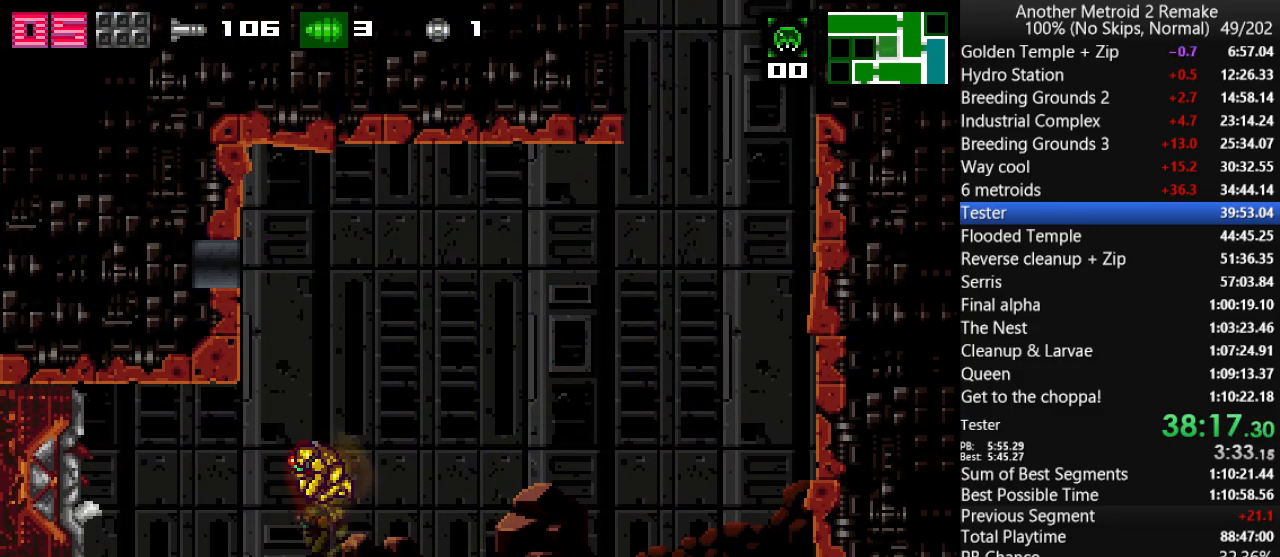
{"keys": ["left"], "events": [[50, "up", "up"], [83, "morph", "down"], [366, "jump", "up"], [366, "morph", "up"]]}
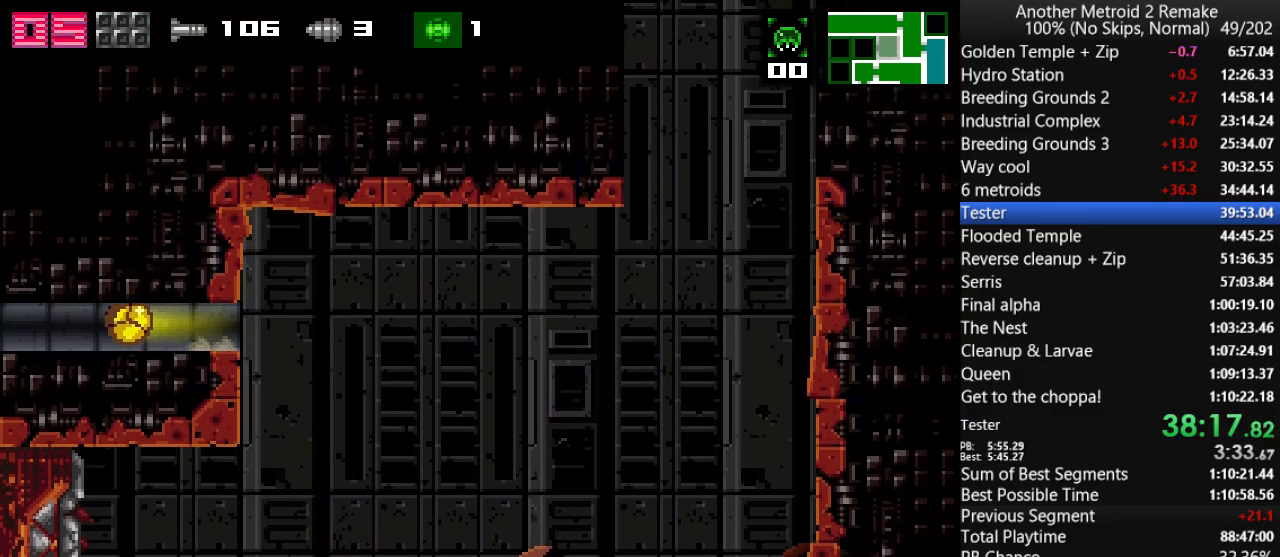
{"keys": ["left"], "events": []}
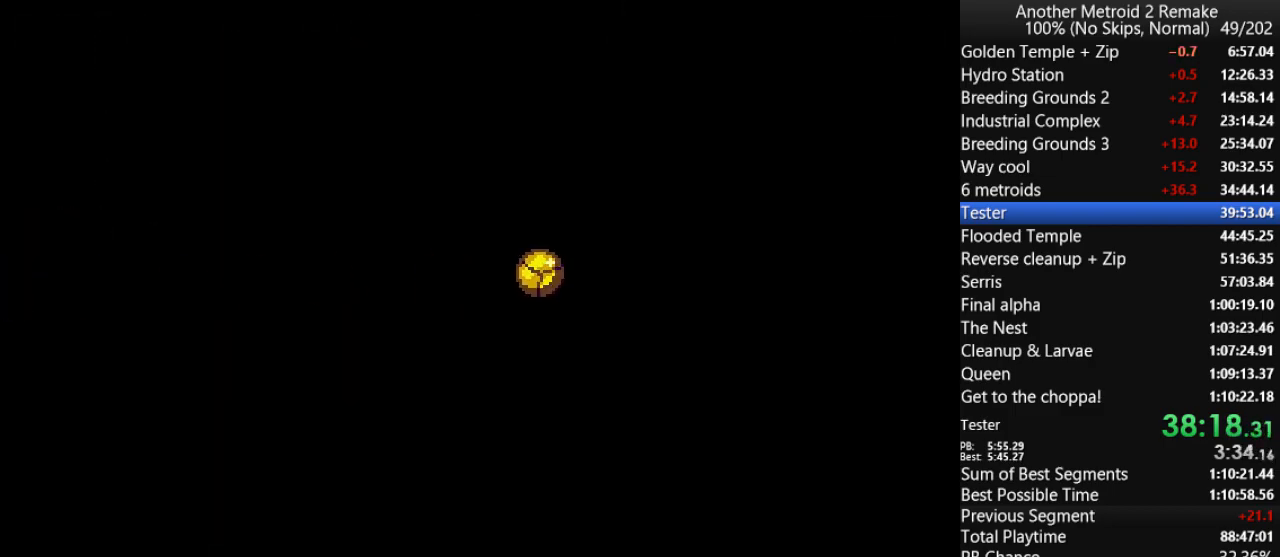
{"keys": ["left"], "events": []}
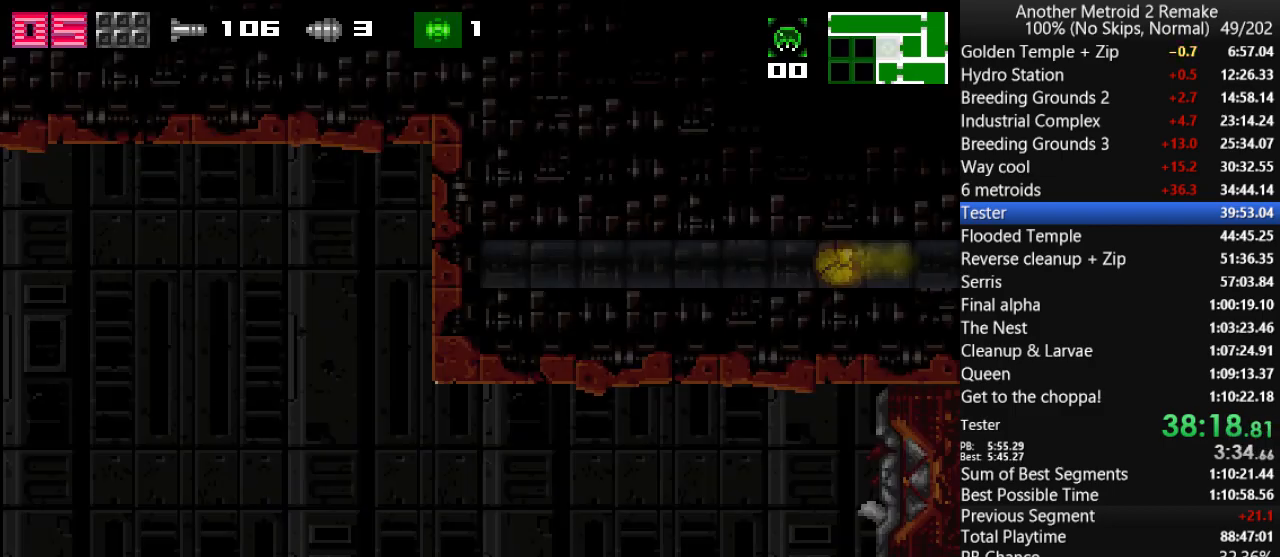
{"keys": ["left"], "events": [[250, "fire", "down"], [316, "fire", "up"], [416, "fire", "down"], [483, "fire", "up"]]}
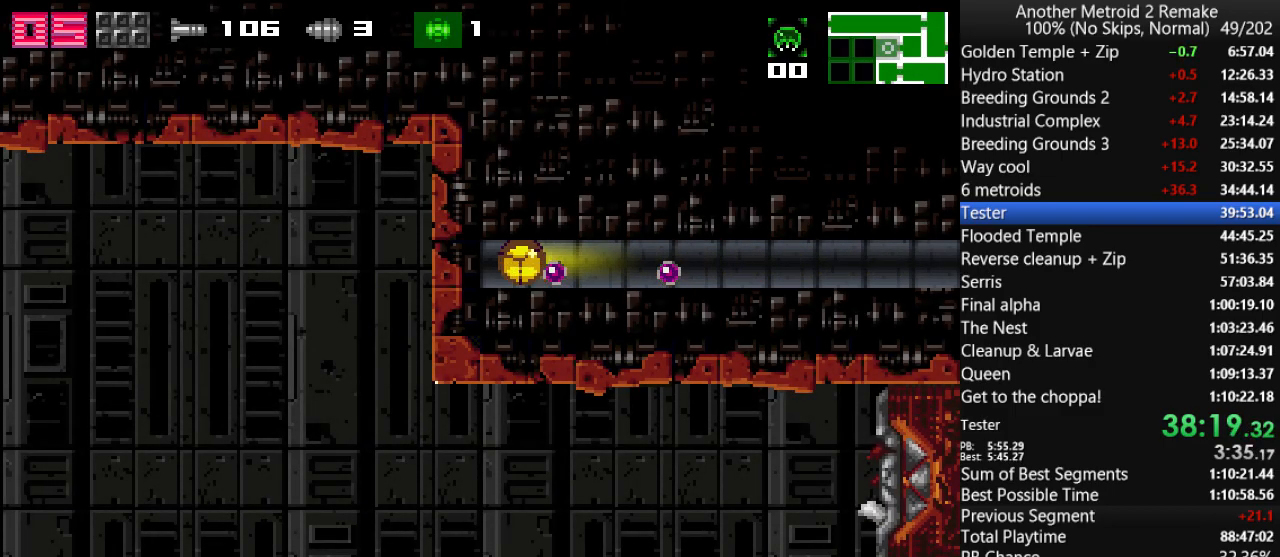
{"keys": ["left", "toggle"], "events": [[83, "fire", "down"], [150, "fire", "up"], [350, "toggle", "down"]]}
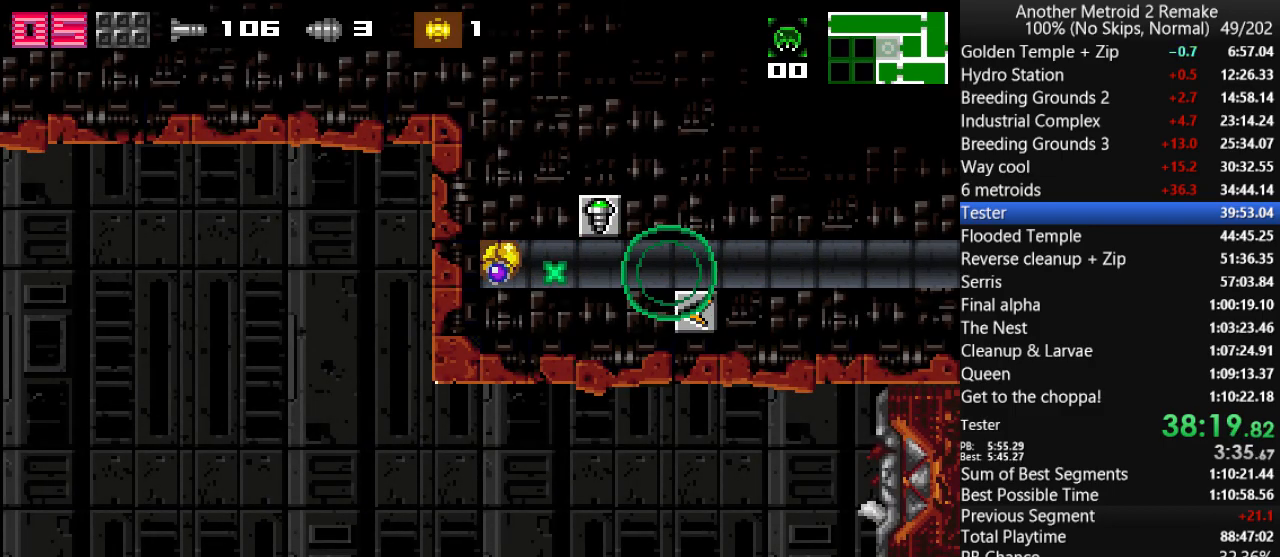
{"keys": ["right", "toggle"], "events": [[466, "left", "up"], [466, "right", "down"]]}